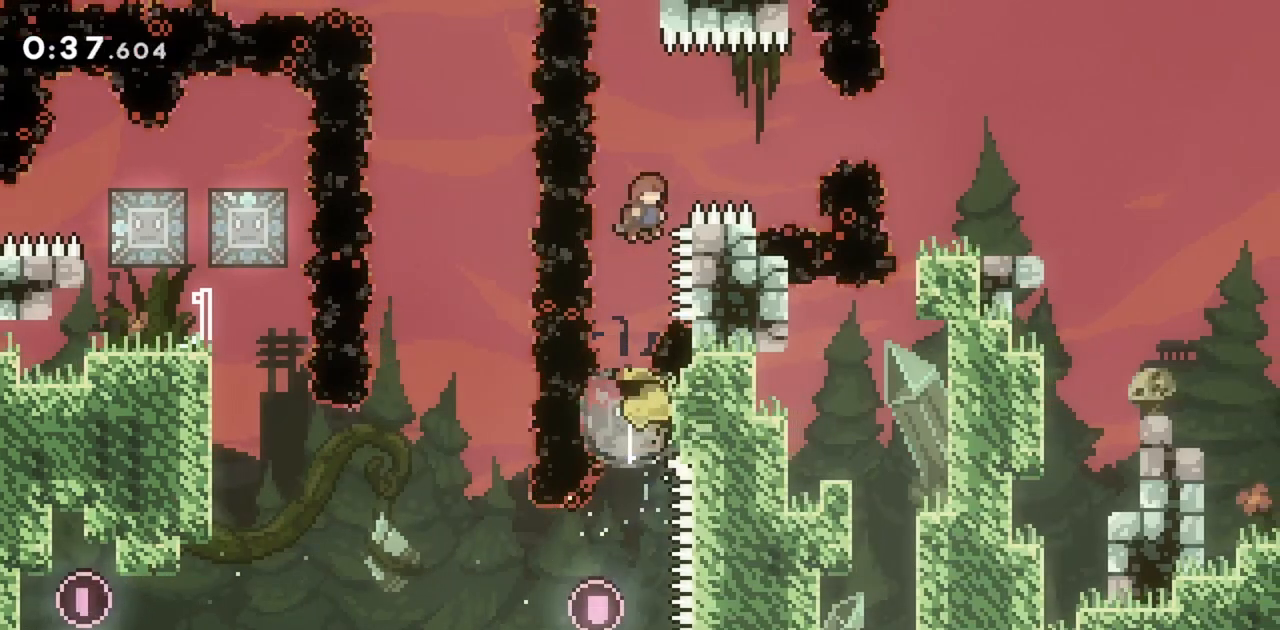
Gameplay with keyboard; each line is a JSON object with the keys held at the frame after it. "events" lists presses ("down") and releases ("up") of "dash", "demo", "down", "grab", "jump", "jump2", "left", "right" and "up" between this image and that frame as [ms after this image, input, new state], when the widget could be followed in between. No other keys are recorded. Mouse input is not recorded. Key names are as the overlay labels them; some are game actions (e.g. jump) rather than physical keys.
{"keys": ["right"], "events": [[133, "right", "down"], [167, "grab", "up"], [367, "demo", "down"], [500, "demo", "up"]]}
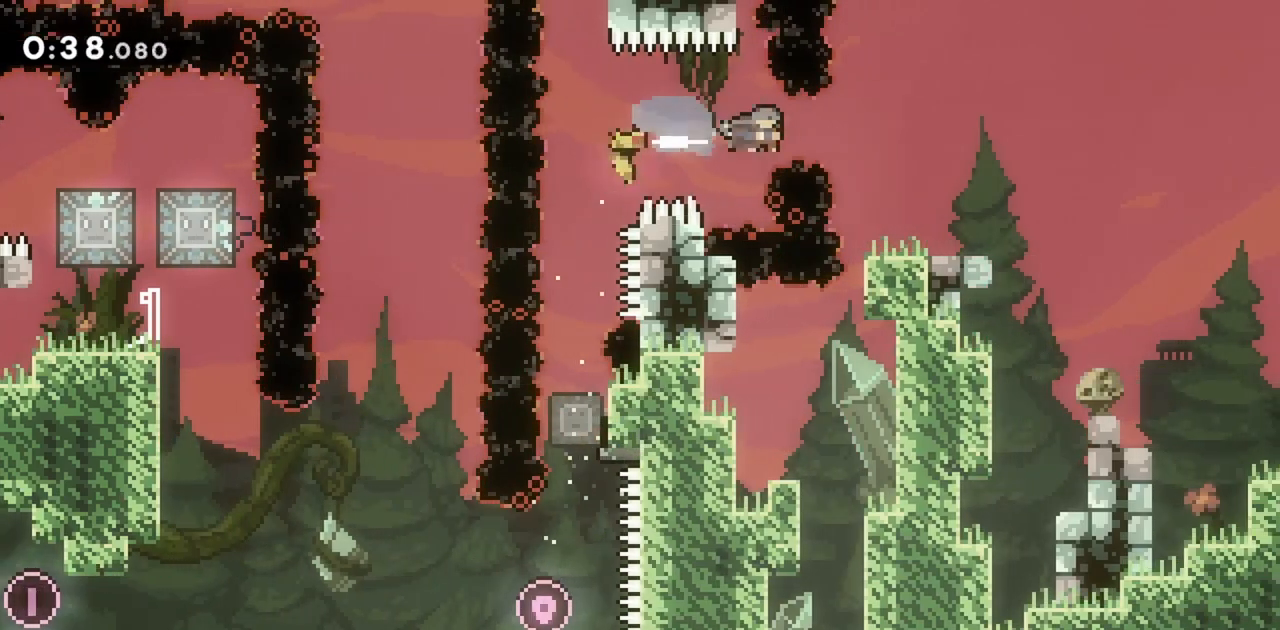
{"keys": [], "events": [[50, "right", "up"]]}
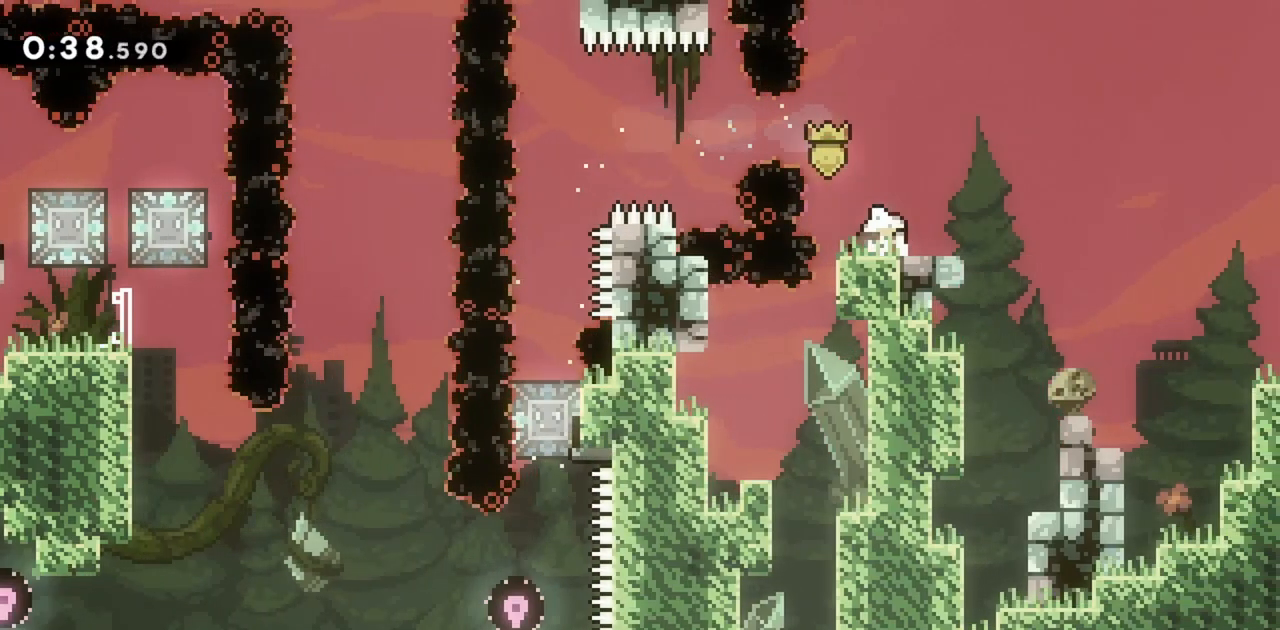
{"keys": ["down", "right"], "events": [[17, "dash", "down"], [17, "down", "down"], [17, "right", "down"], [200, "dash", "up"], [250, "jump", "down"], [333, "dash", "down"], [433, "jump", "up"], [483, "dash", "up"]]}
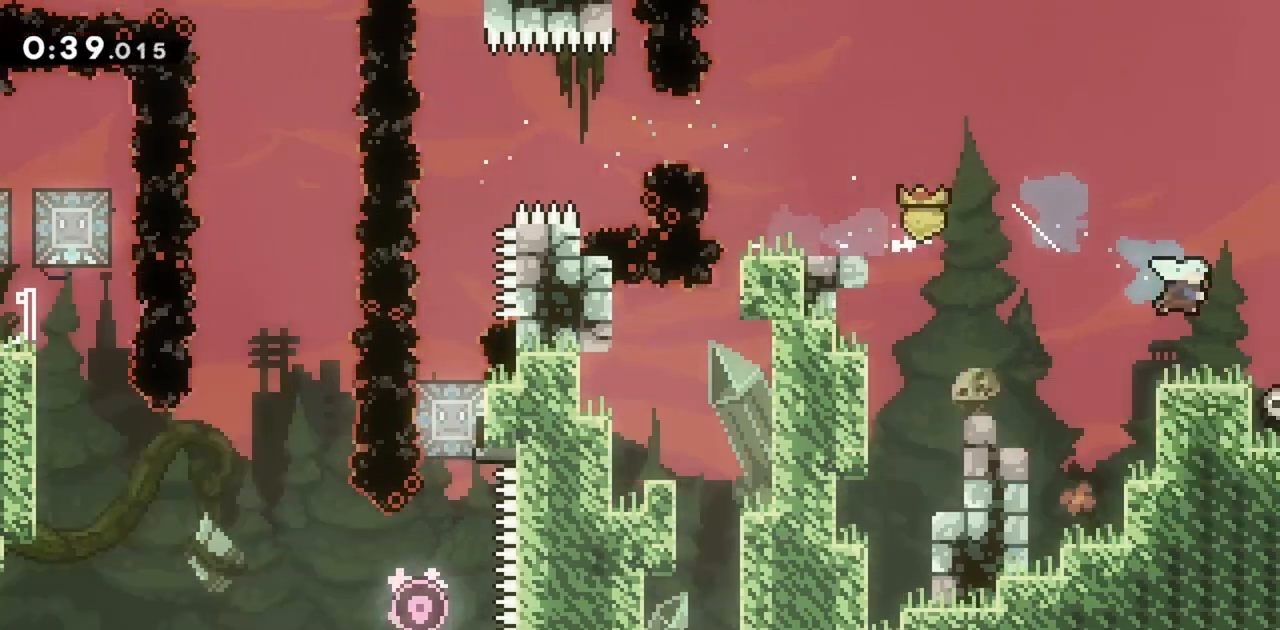
{"keys": [], "events": [[67, "down", "up"], [67, "right", "up"]]}
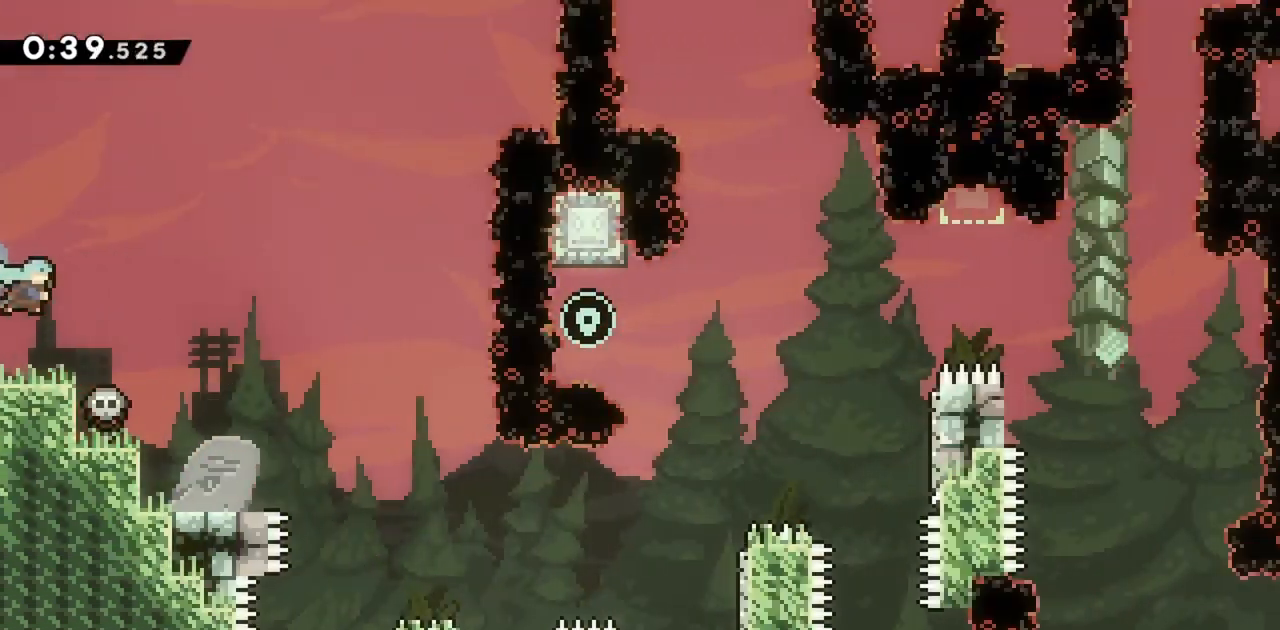
{"keys": ["dash", "right"], "events": [[367, "down", "down"], [367, "left", "down"], [417, "dash", "down"], [500, "down", "up"], [500, "left", "up"], [500, "right", "down"]]}
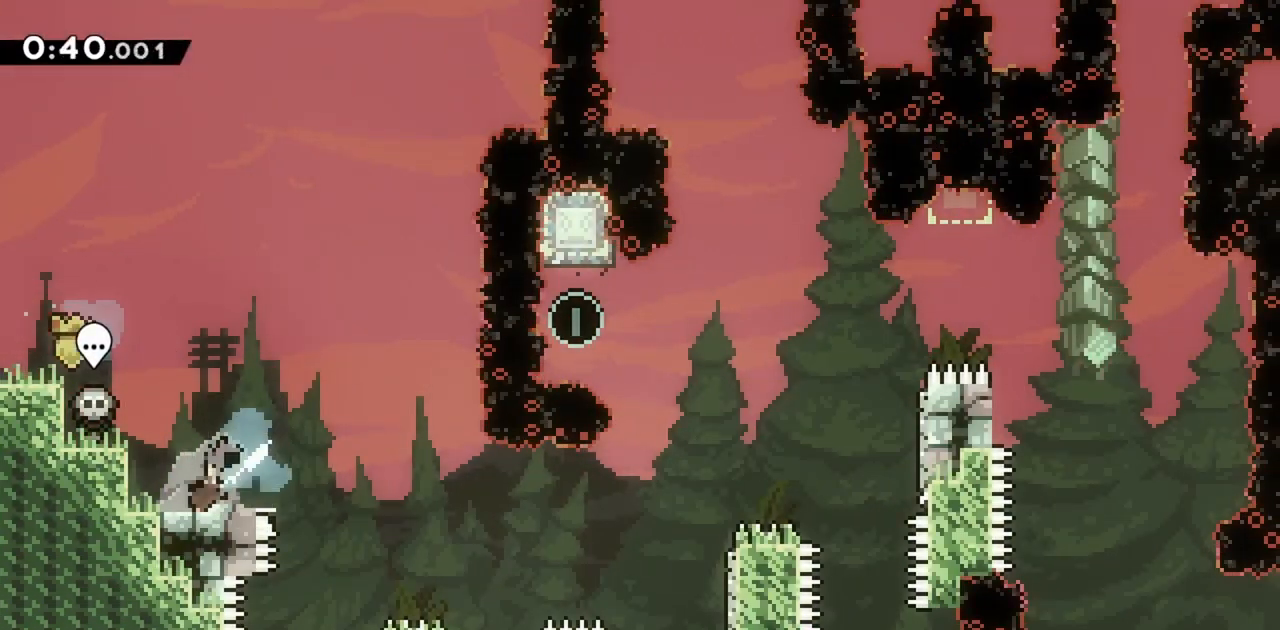
{"keys": ["right", "up"], "events": [[50, "dash", "up"], [100, "jump", "down"], [183, "jump", "up"], [233, "up", "down"]]}
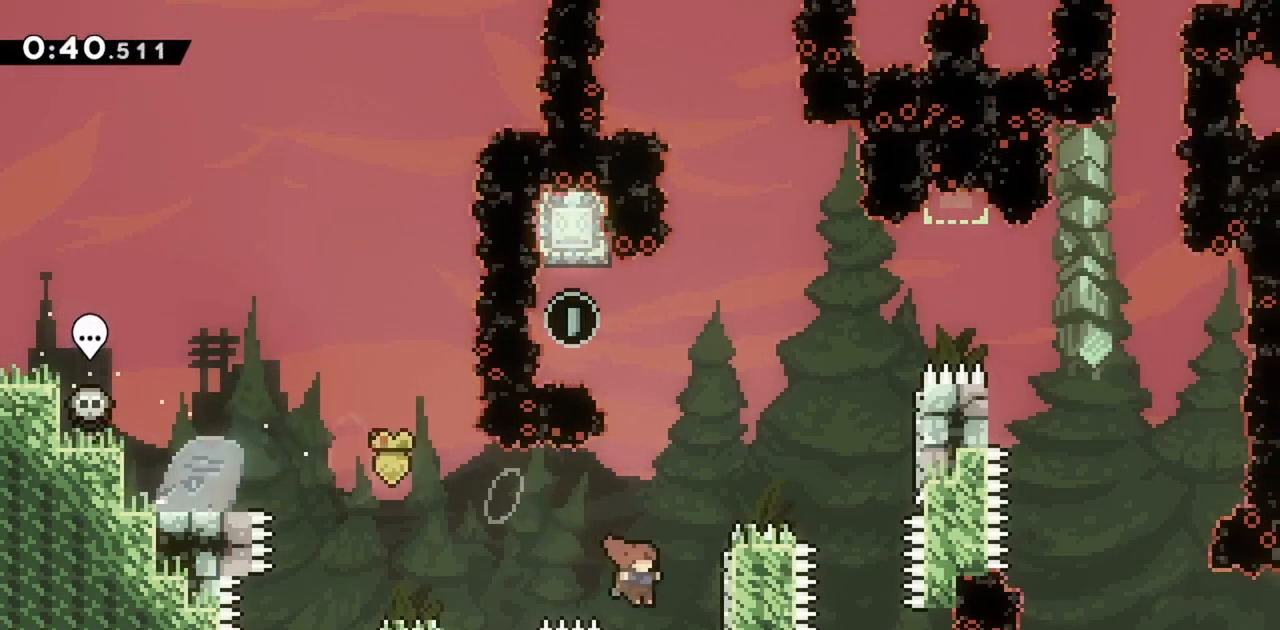
{"keys": ["dash", "jump", "right", "up"], "events": [[150, "jump", "down"], [383, "dash", "down"]]}
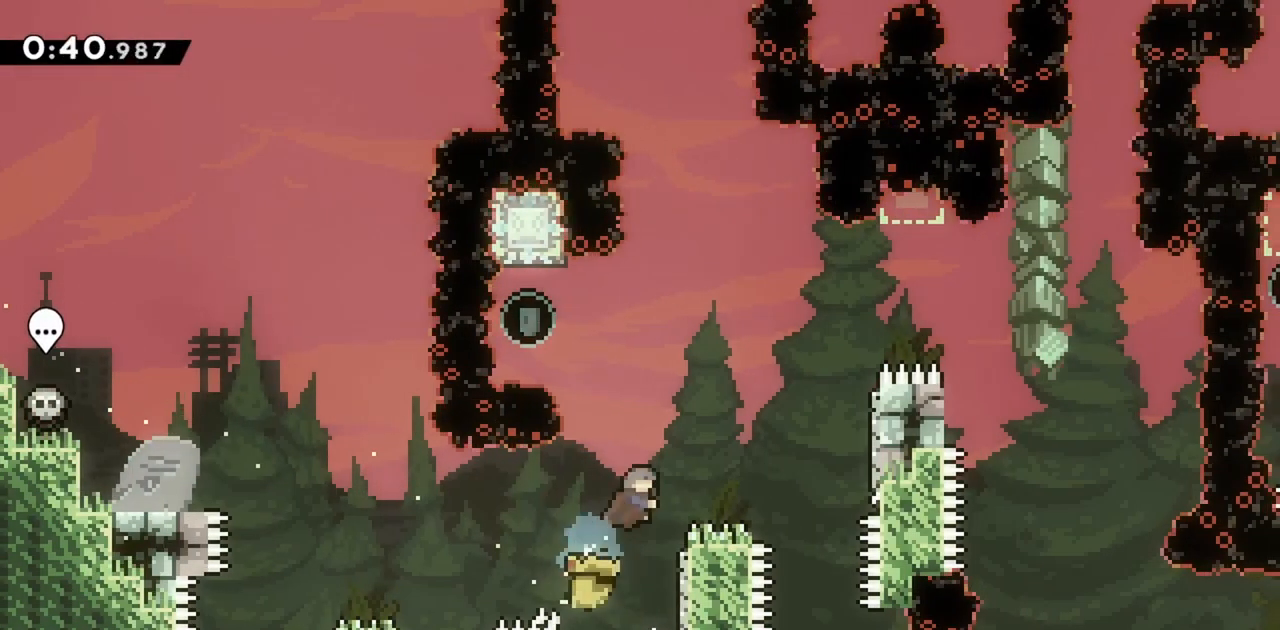
{"keys": [], "events": [[67, "dash", "up"], [67, "jump", "up"], [167, "up", "up"], [400, "right", "up"]]}
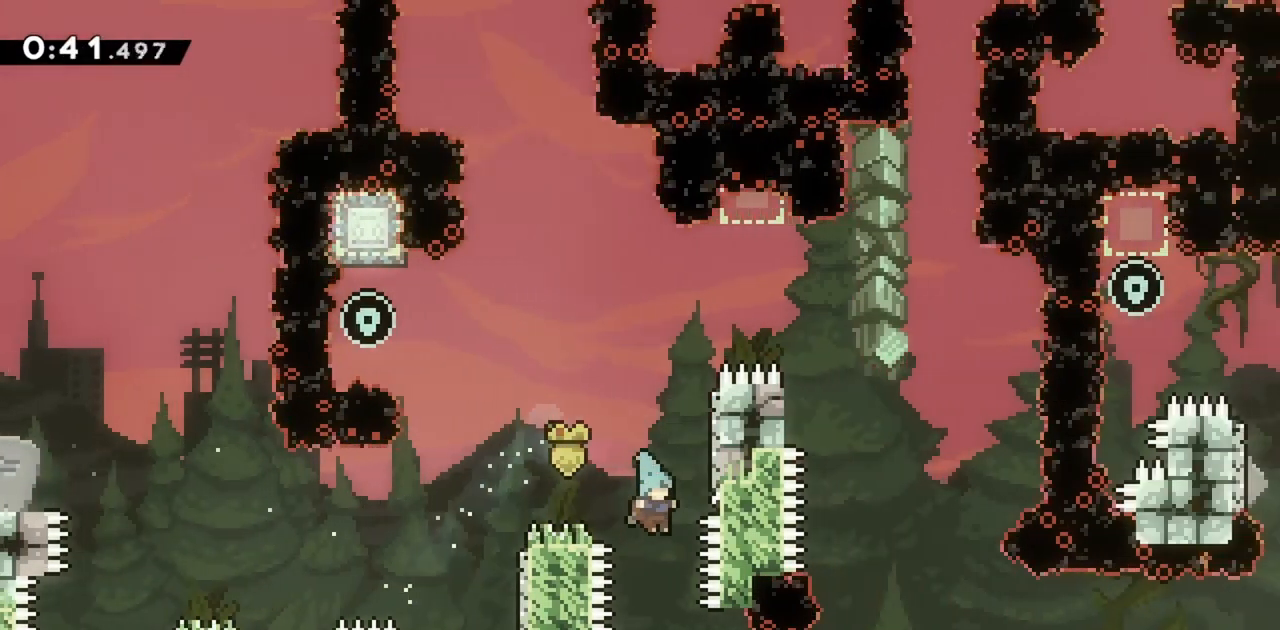
{"keys": ["right"], "events": [[467, "right", "down"]]}
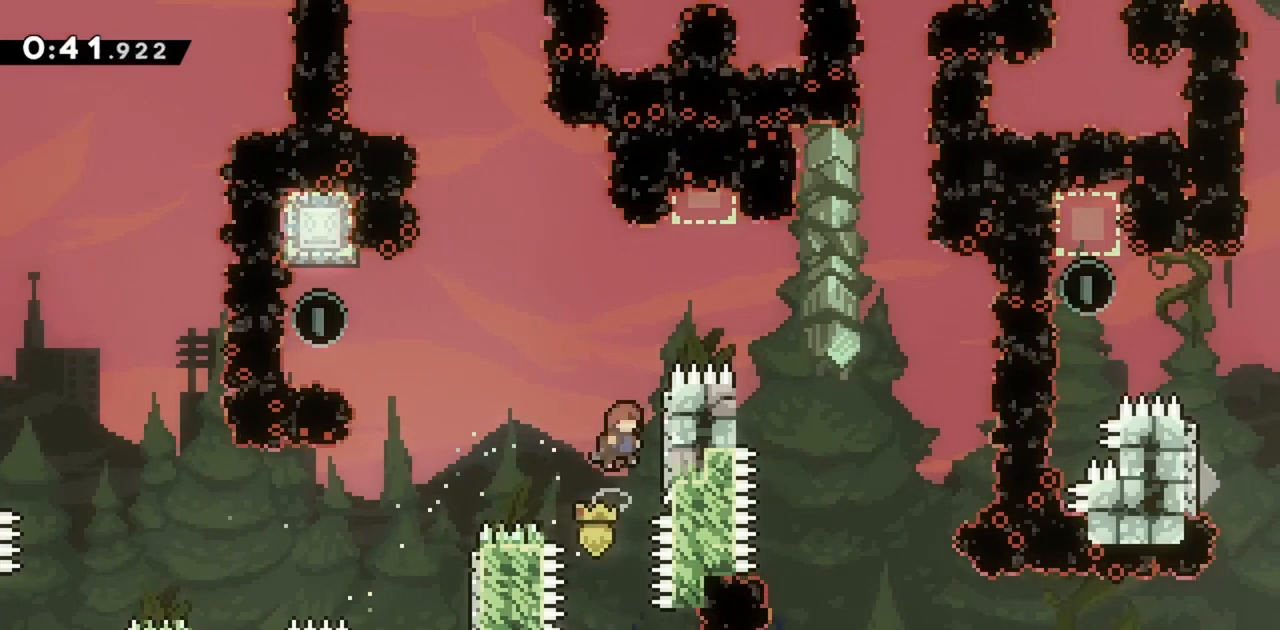
{"keys": ["dash", "right"], "events": [[150, "jump", "down"], [333, "dash", "down"], [467, "jump", "up"]]}
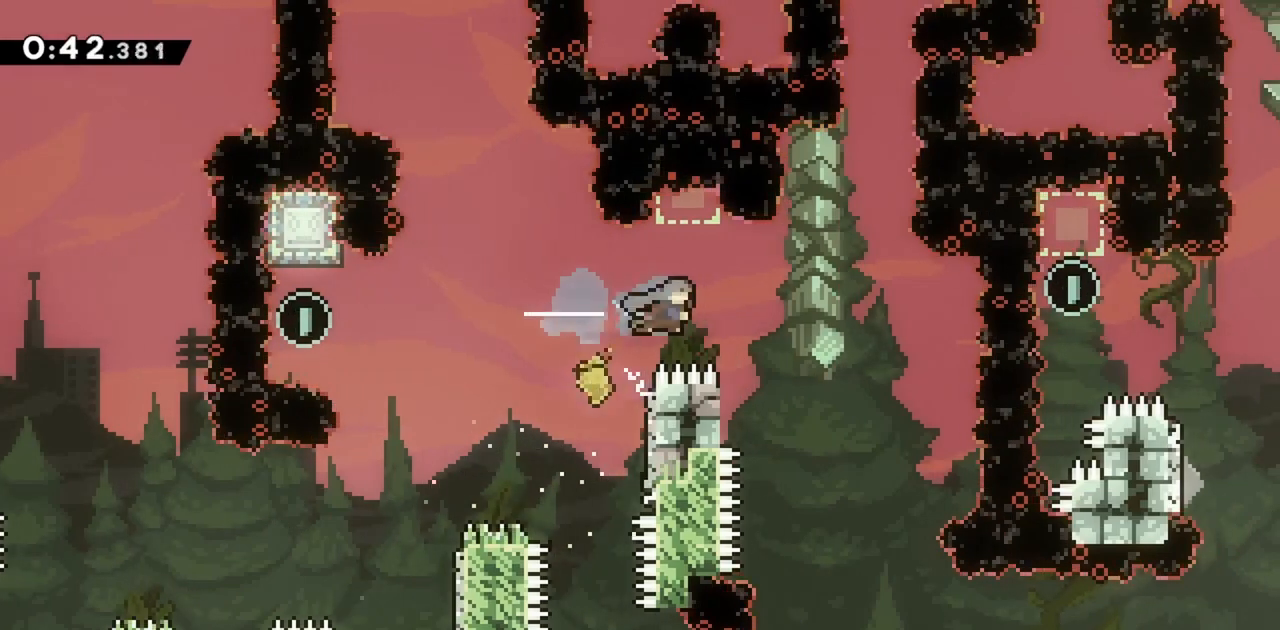
{"keys": ["grab"], "events": [[17, "dash", "up"], [67, "right", "up"], [117, "grab", "down"]]}
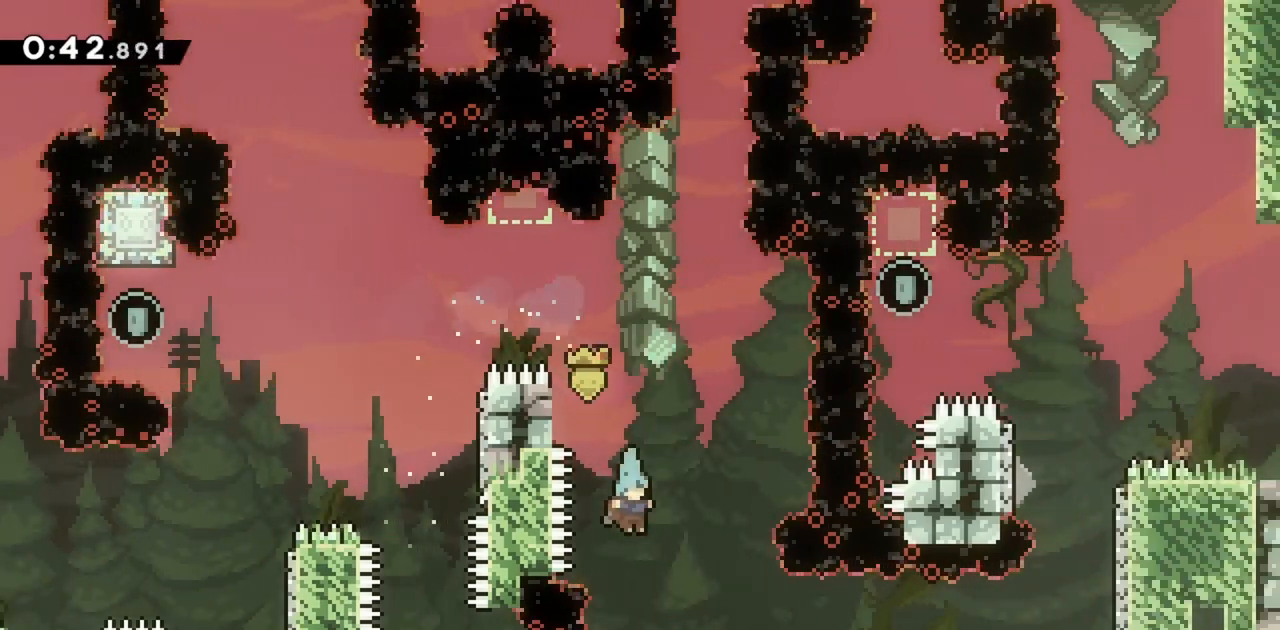
{"keys": ["grab", "left"], "events": [[500, "left", "down"]]}
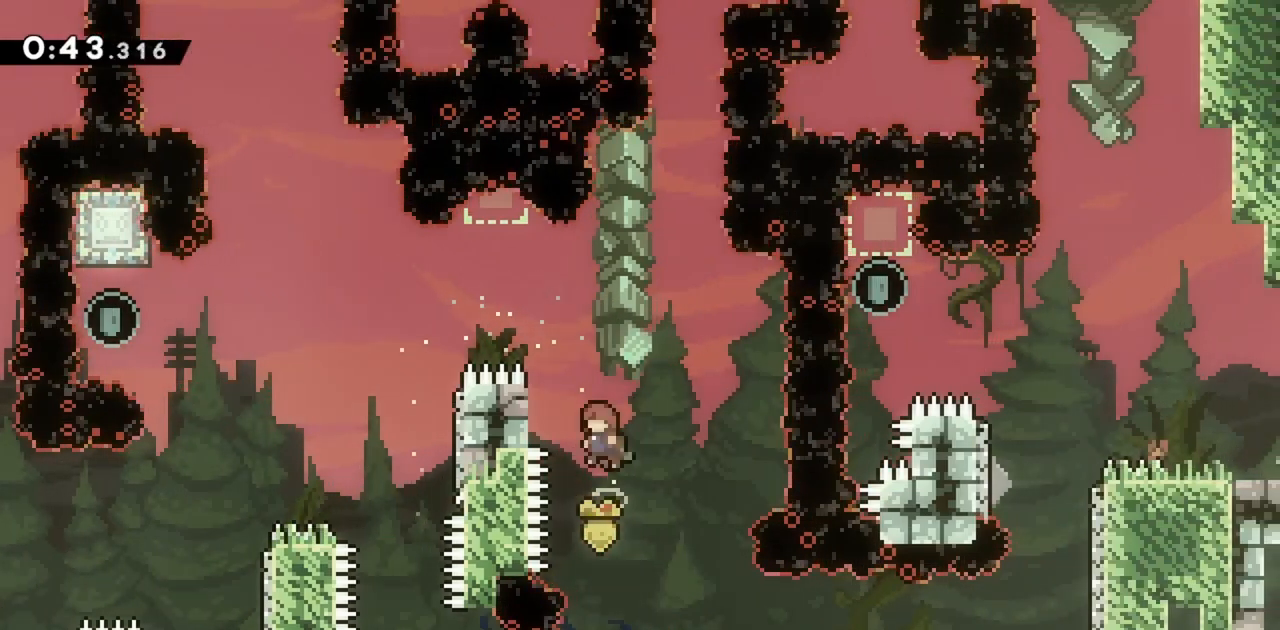
{"keys": ["grab", "jump", "left"], "events": [[217, "jump", "down"]]}
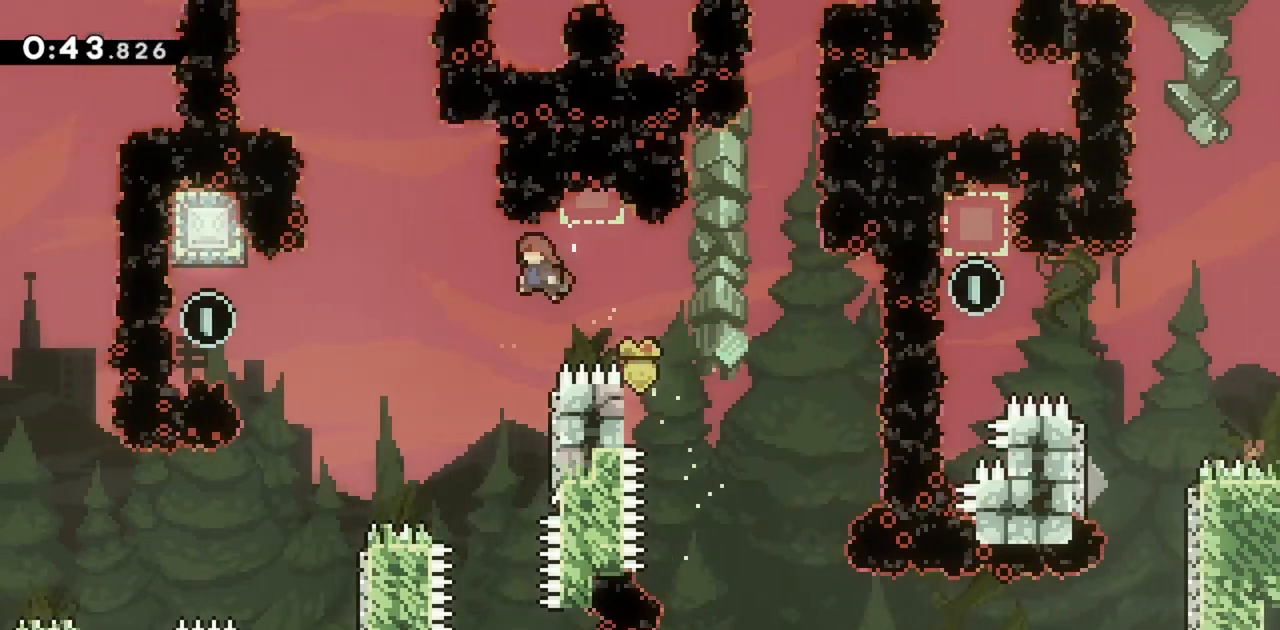
{"keys": ["jump"], "events": [[50, "grab", "up"], [50, "jump", "up"], [50, "left", "up"], [233, "right", "down"], [333, "jump", "down"], [467, "right", "up"]]}
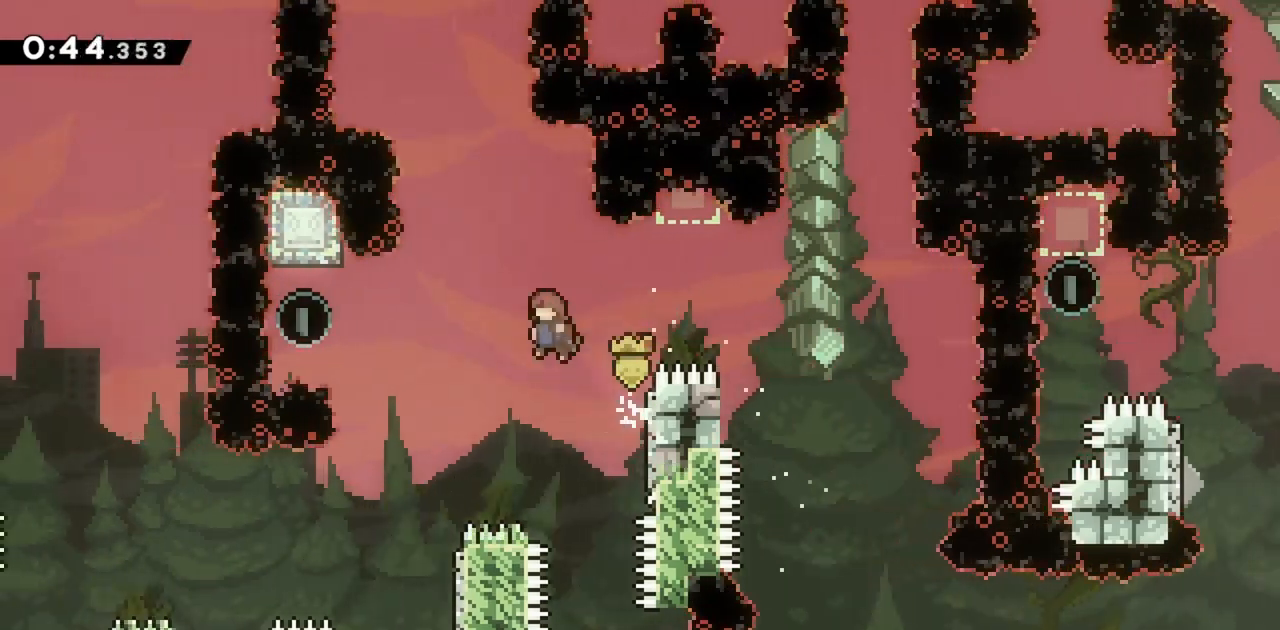
{"keys": ["dash", "jump", "left", "up"], "events": [[150, "left", "down"], [150, "up", "down"], [433, "dash", "down"]]}
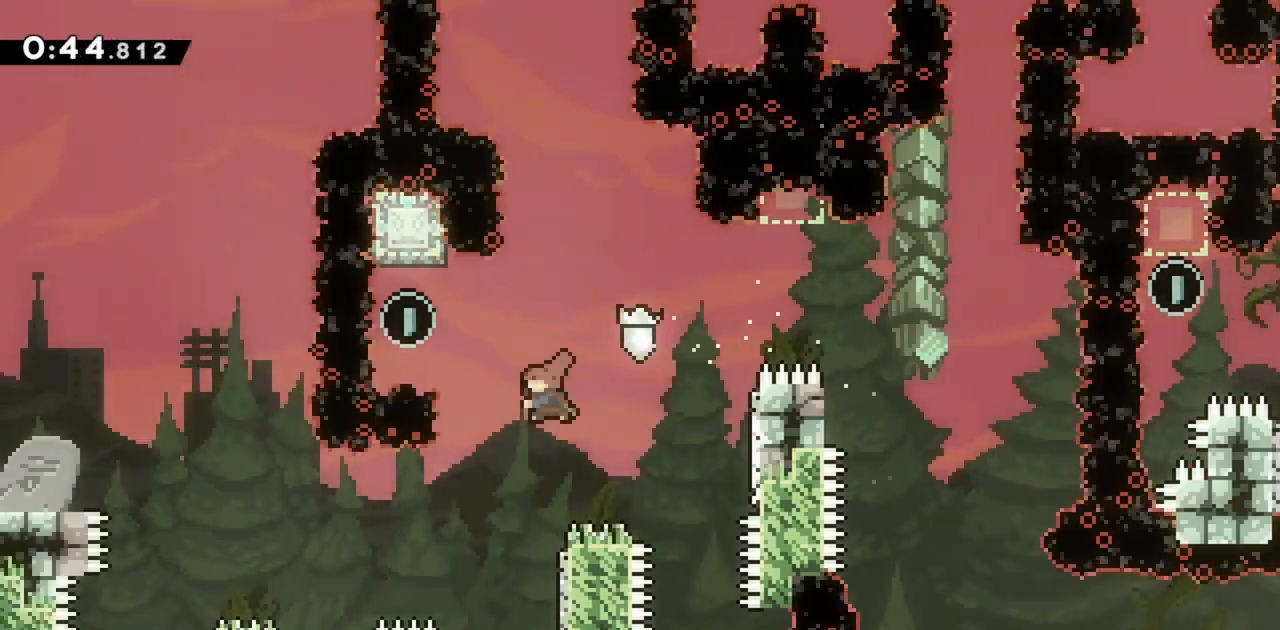
{"keys": ["jump", "right"], "events": [[133, "dash", "up"], [133, "left", "up"], [133, "up", "up"], [267, "right", "down"], [317, "dash", "down"], [500, "dash", "up"]]}
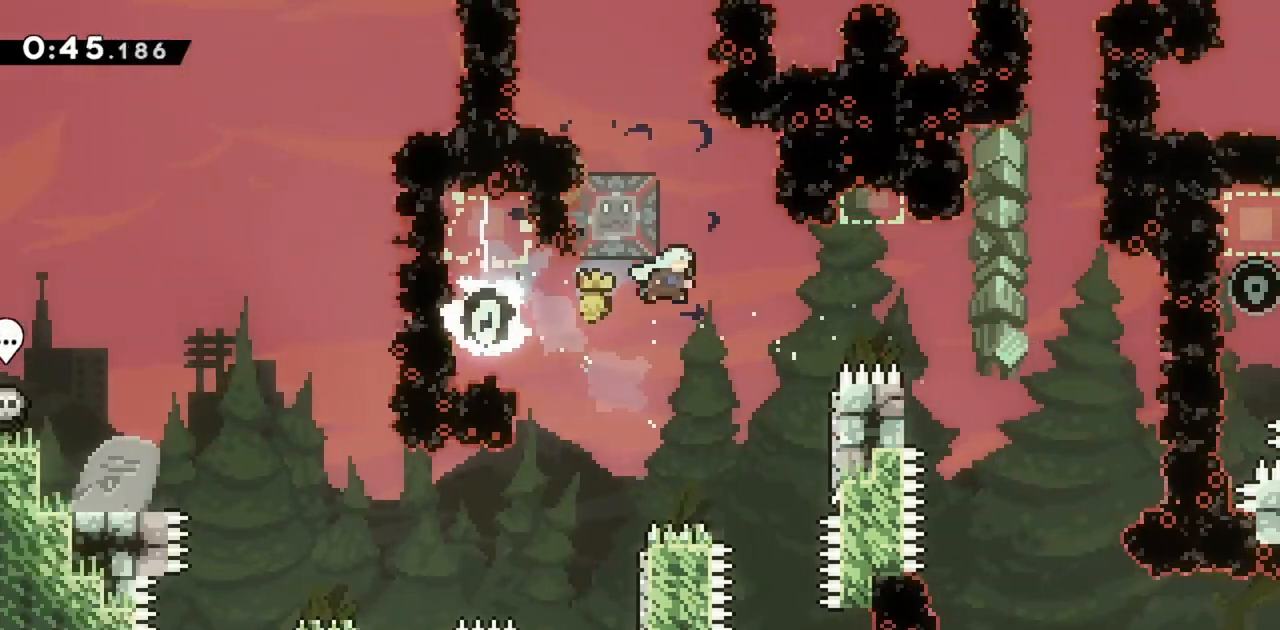
{"keys": [], "events": [[133, "jump", "up"], [133, "right", "up"]]}
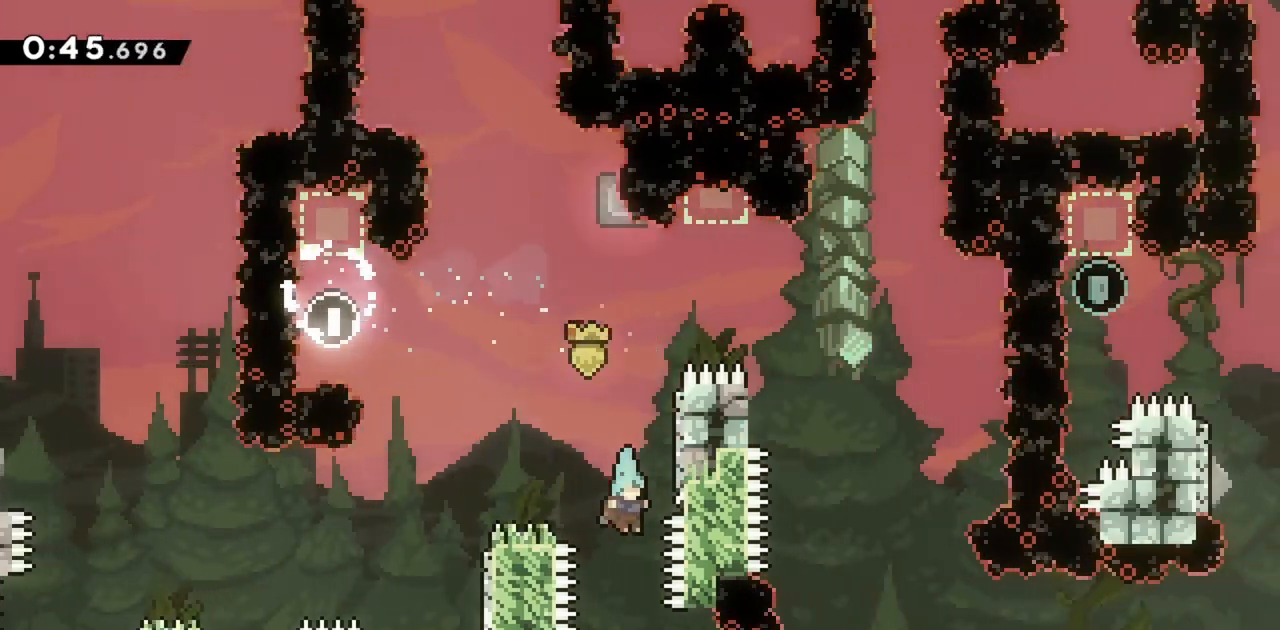
{"keys": ["right"], "events": [[433, "right", "down"]]}
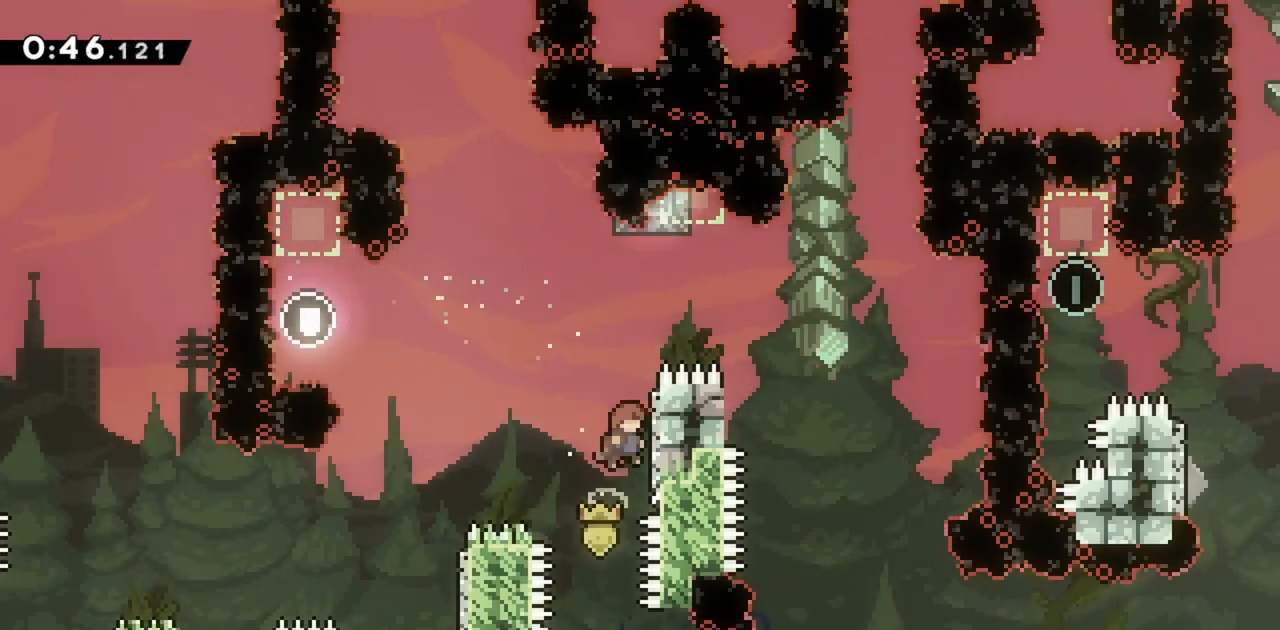
{"keys": ["jump"], "events": [[117, "jump", "down"], [250, "right", "up"]]}
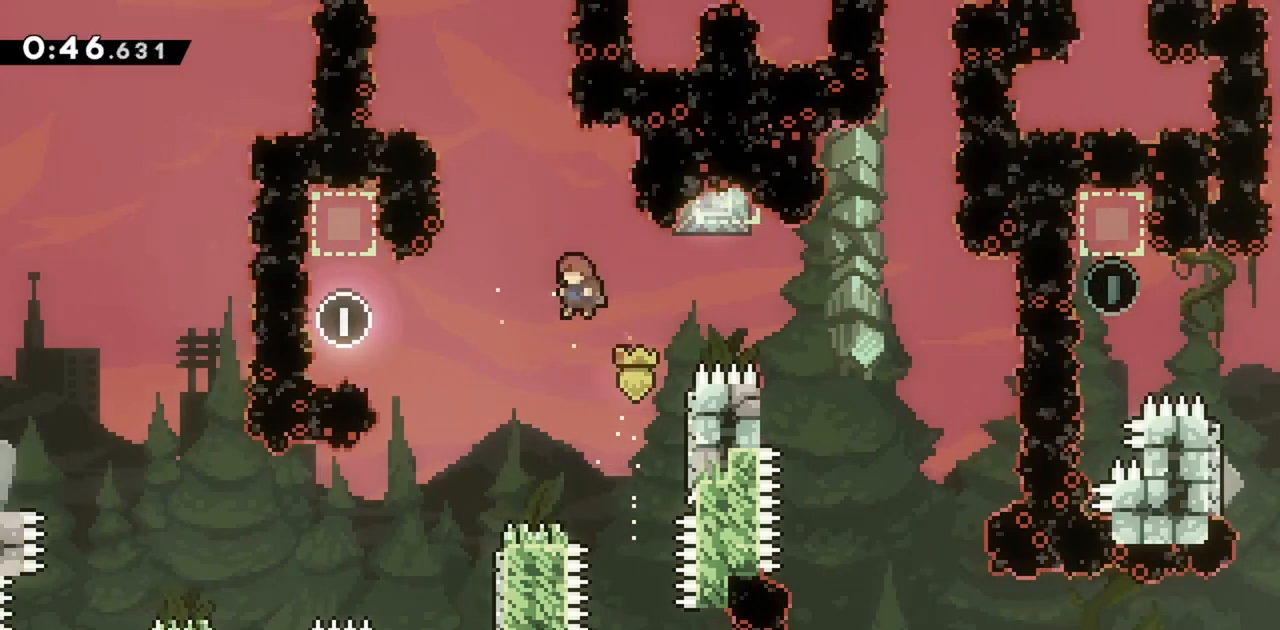
{"keys": ["dash", "jump"], "events": [[33, "right", "down"], [33, "up", "down"], [167, "dash", "down"], [317, "dash", "up"], [350, "right", "up"], [350, "up", "up"], [450, "dash", "down"]]}
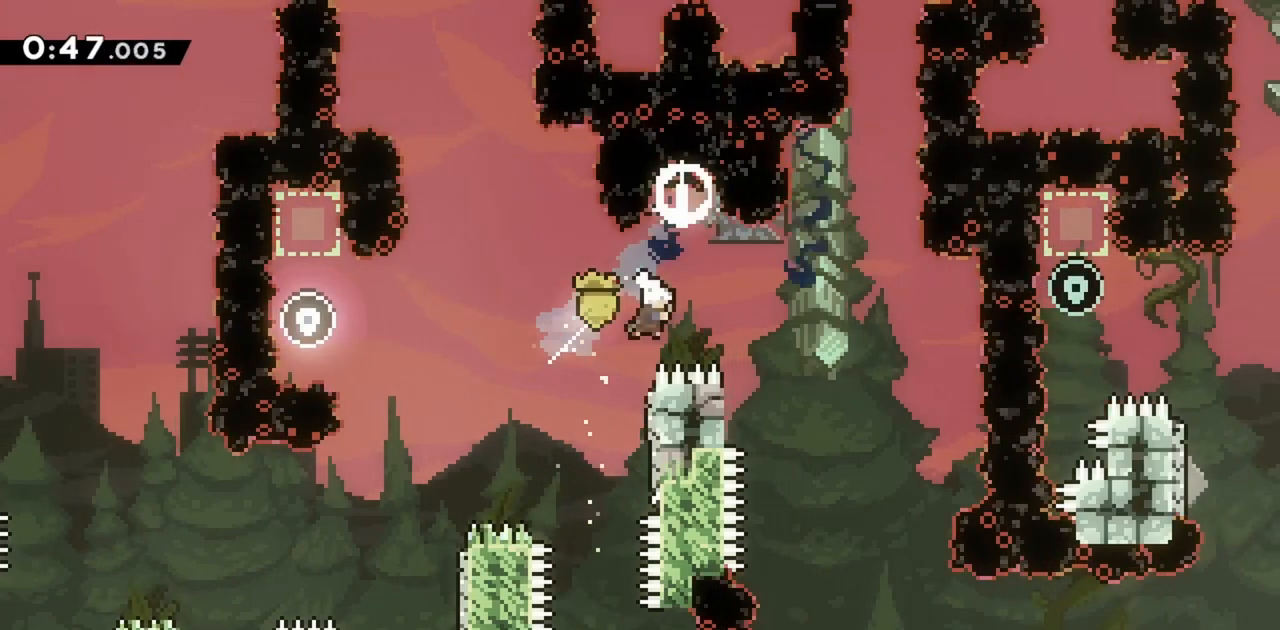
{"keys": ["jump"], "events": [[133, "dash", "up"]]}
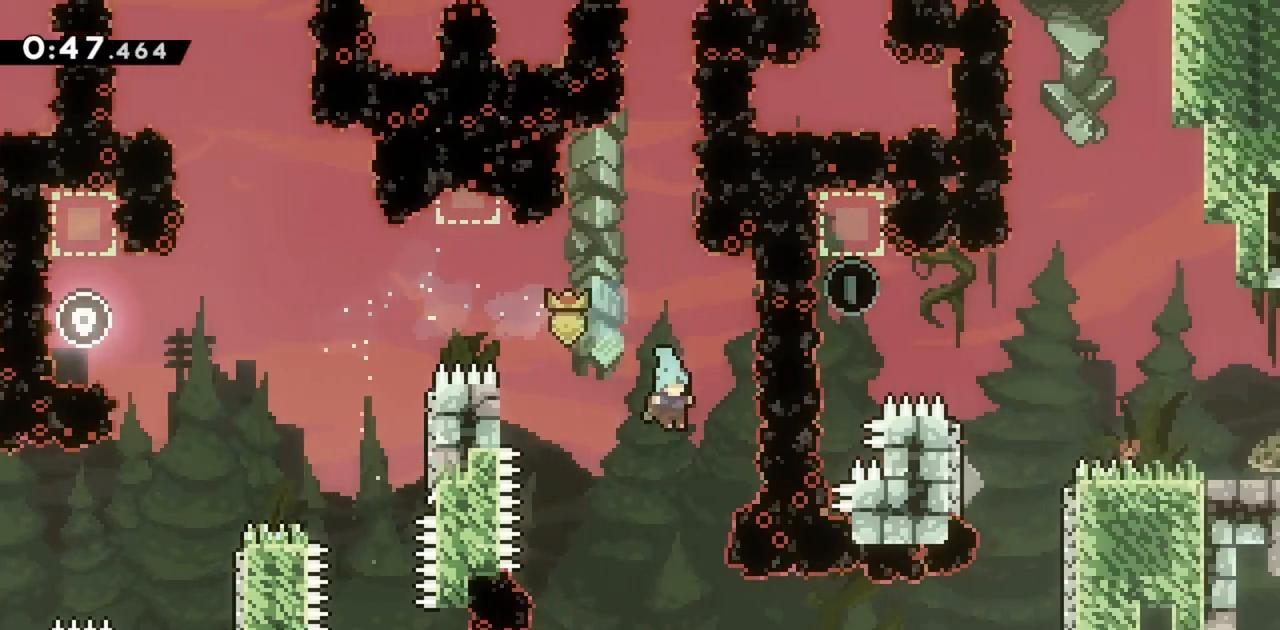
{"keys": ["jump", "left", "right"], "events": [[333, "left", "down"], [483, "right", "down"]]}
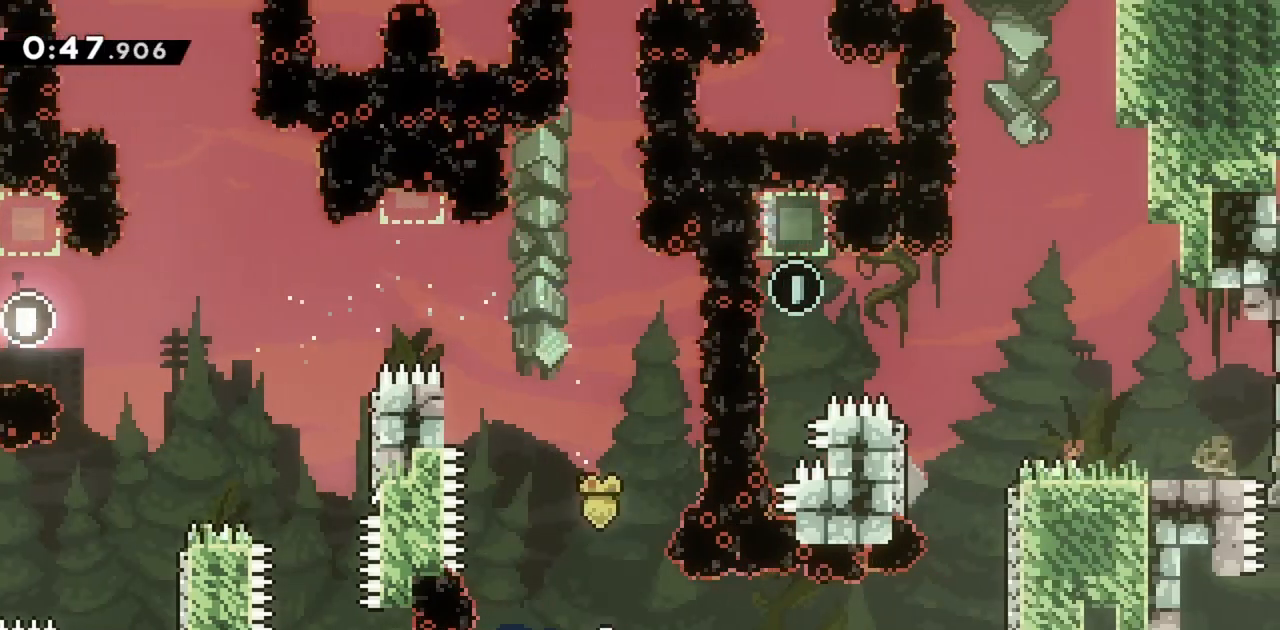
{"keys": ["jump"], "events": [[17, "left", "up"], [350, "jump", "up"], [350, "right", "up"], [450, "jump", "down"]]}
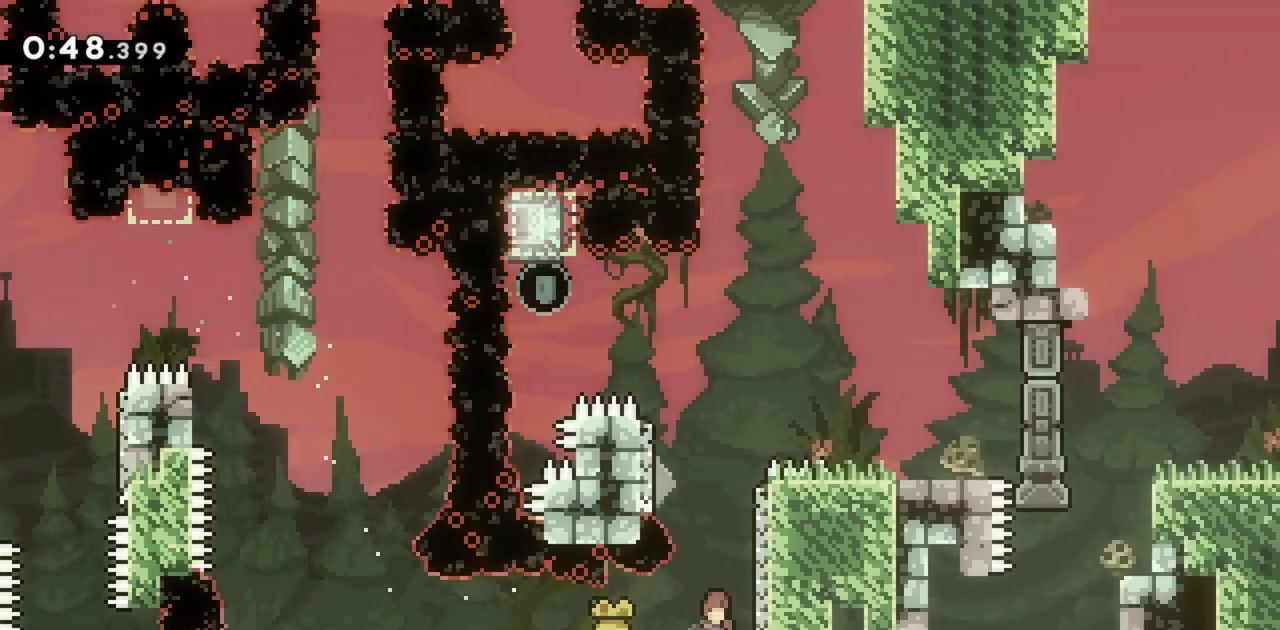
{"keys": ["jump", "up"], "events": [[83, "right", "down"], [367, "jump", "up"], [367, "right", "up"], [400, "jump", "down"], [500, "up", "down"]]}
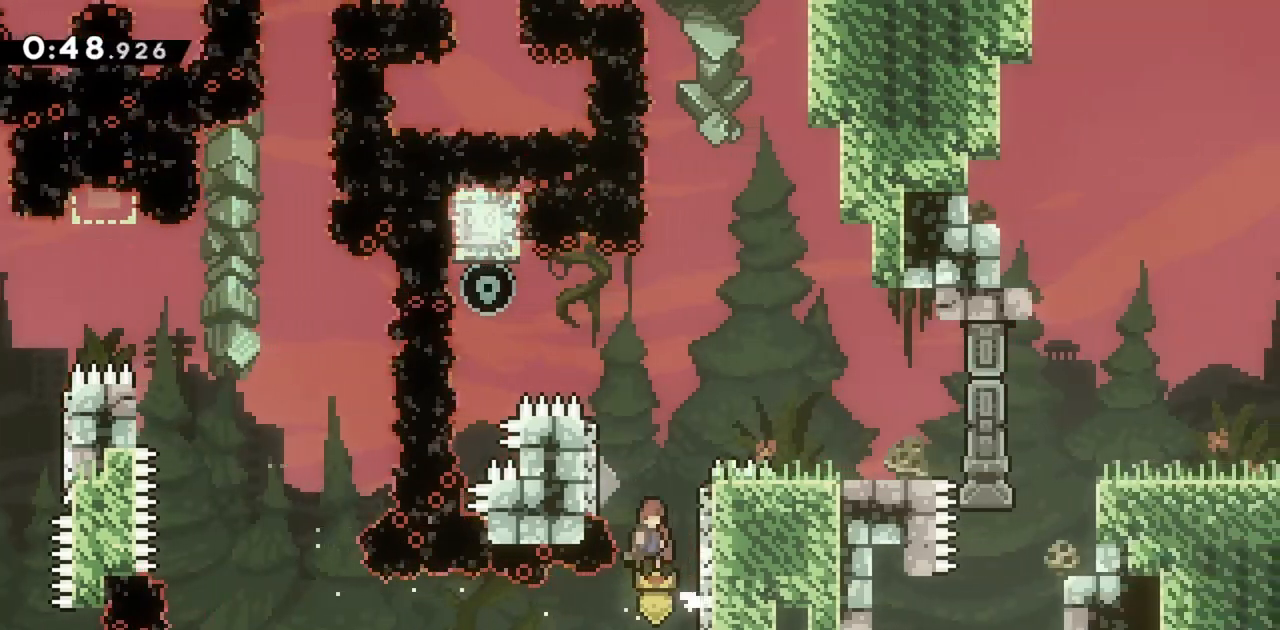
{"keys": ["right", "up"], "events": [[50, "right", "down"], [100, "dash", "down"], [333, "dash", "up"], [333, "jump", "up"]]}
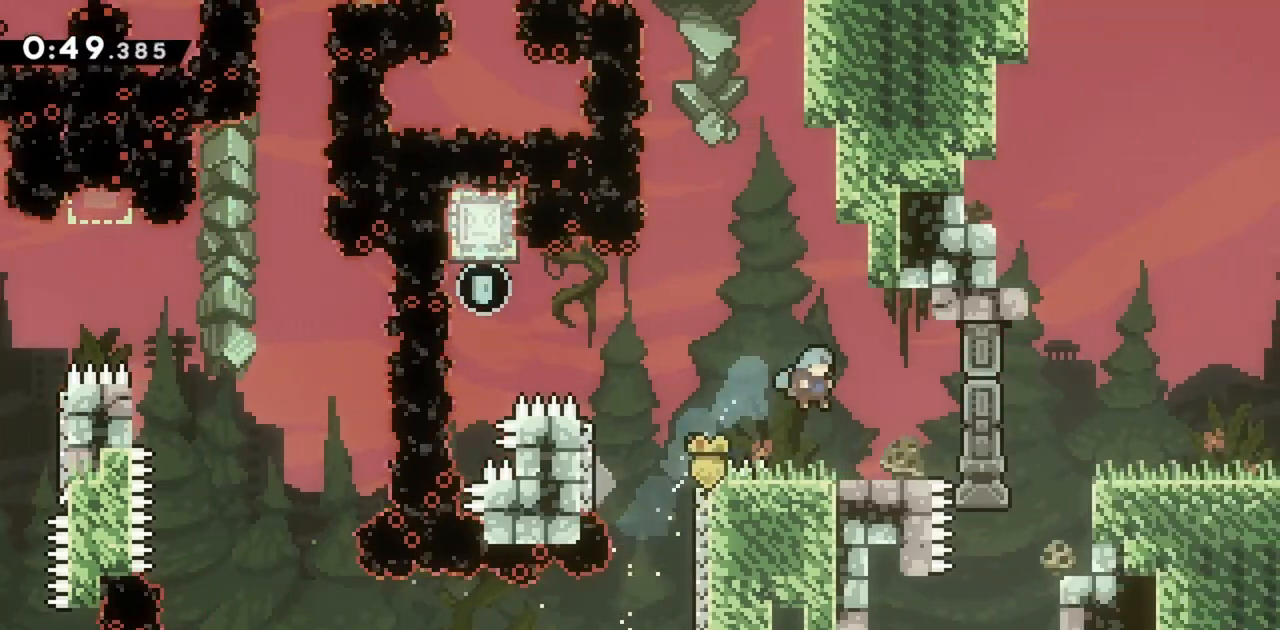
{"keys": ["right"], "events": [[17, "right", "up"], [200, "dash", "down"], [333, "up", "up"], [383, "dash", "up"], [383, "right", "down"]]}
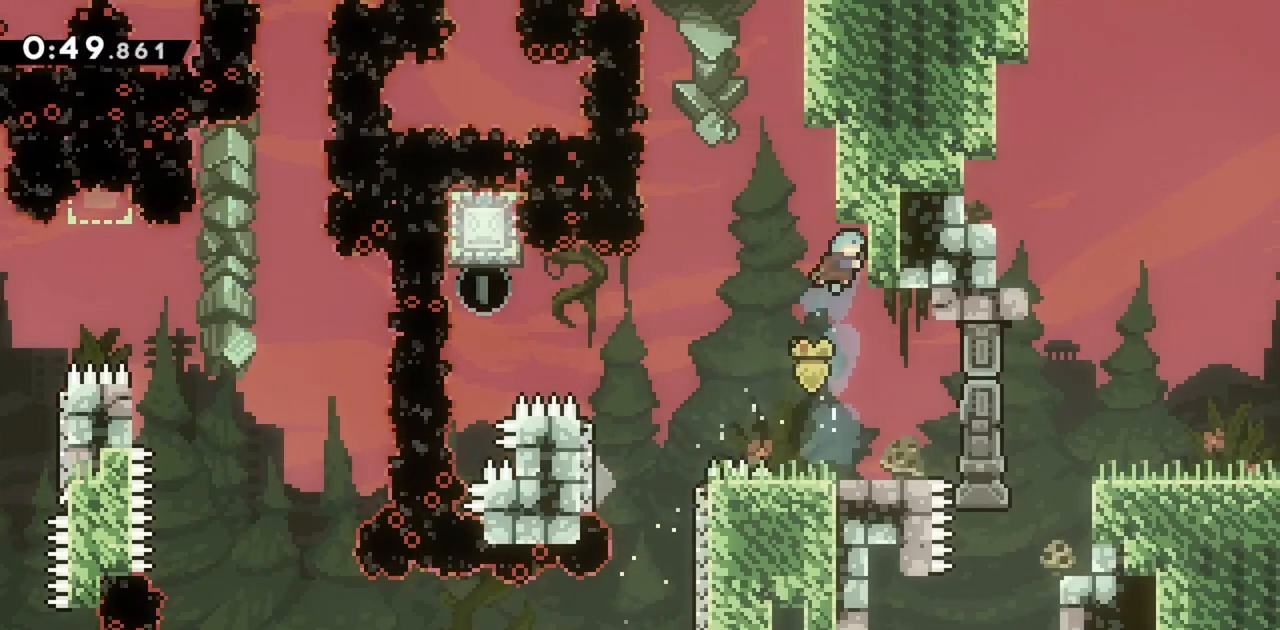
{"keys": [], "events": [[67, "right", "up"], [217, "jump", "down"], [267, "jump", "up"]]}
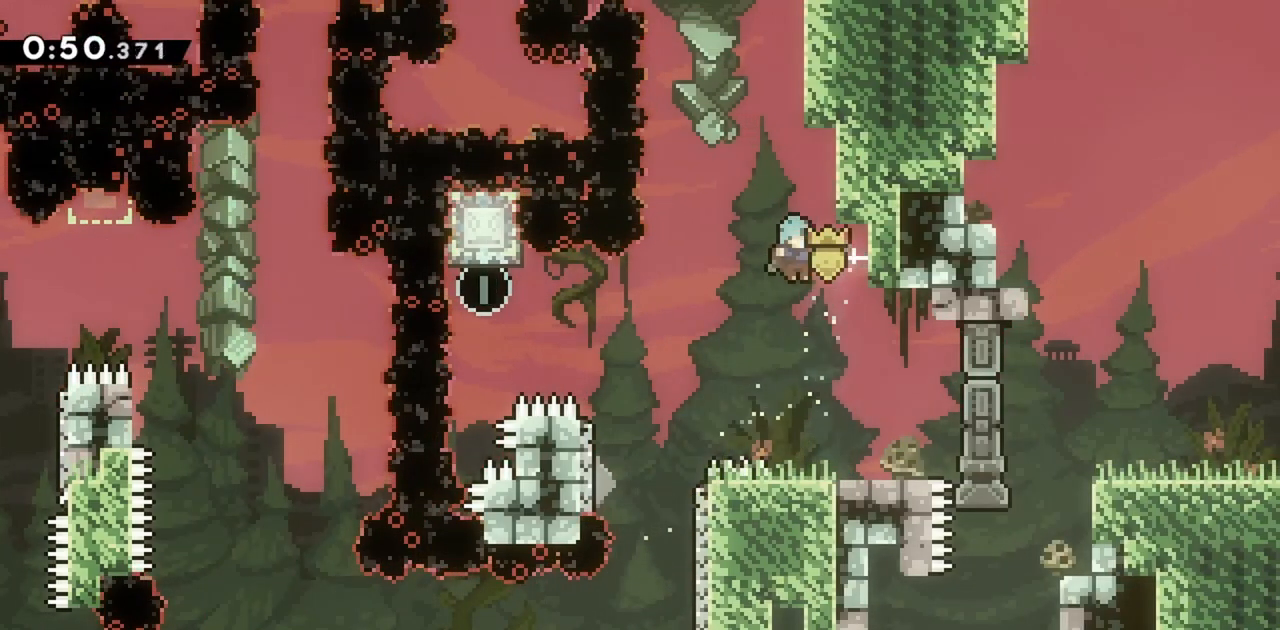
{"keys": ["down"], "events": [[417, "down", "down"]]}
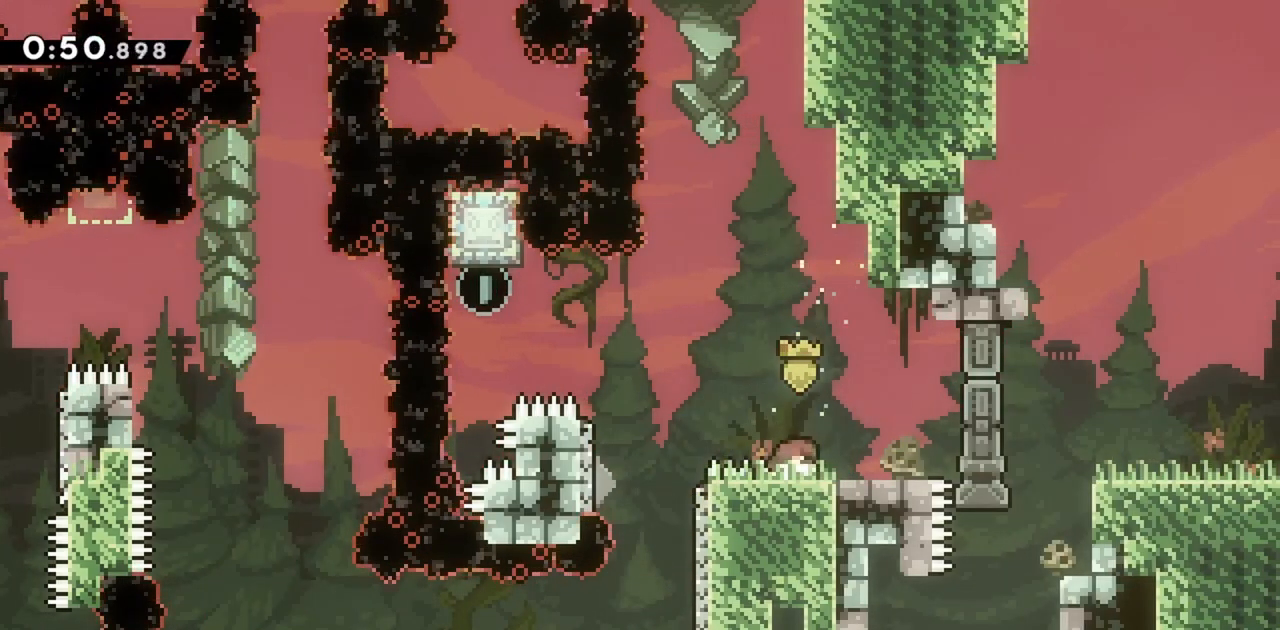
{"keys": ["jump", "left", "up"], "events": [[50, "jump", "down"], [50, "left", "down"], [233, "down", "up"], [283, "up", "down"]]}
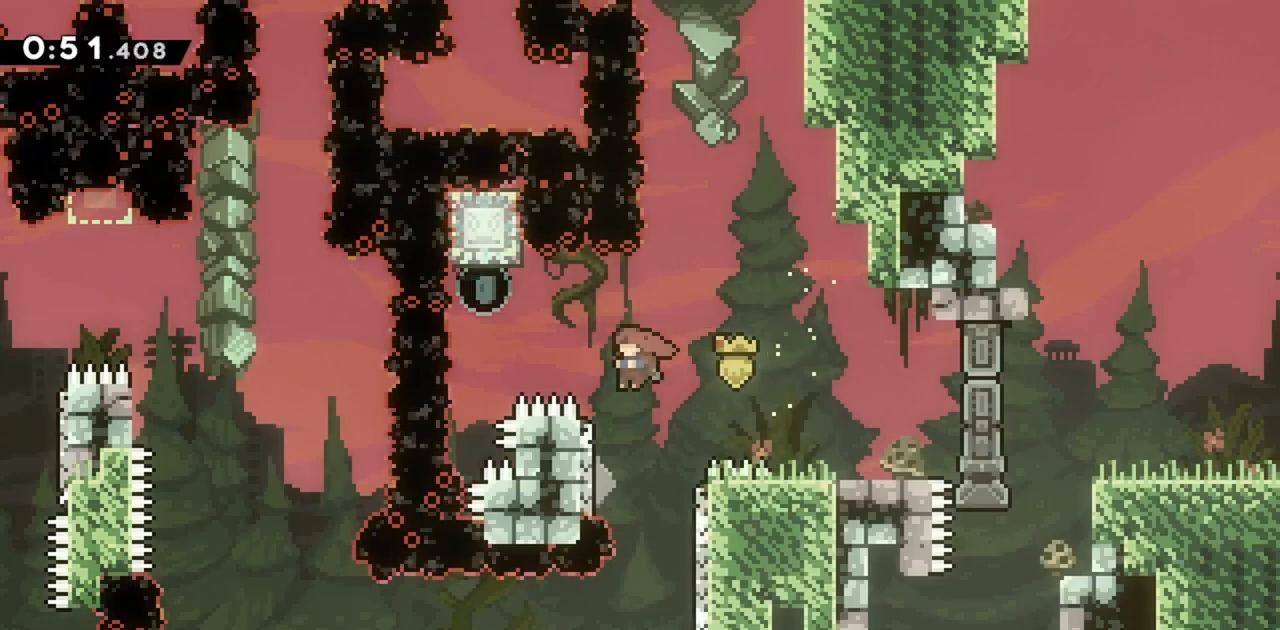
{"keys": ["dash", "jump", "right"], "events": [[117, "dash", "down"], [250, "dash", "up"], [300, "left", "up"], [300, "up", "up"], [333, "right", "down"], [433, "dash", "down"]]}
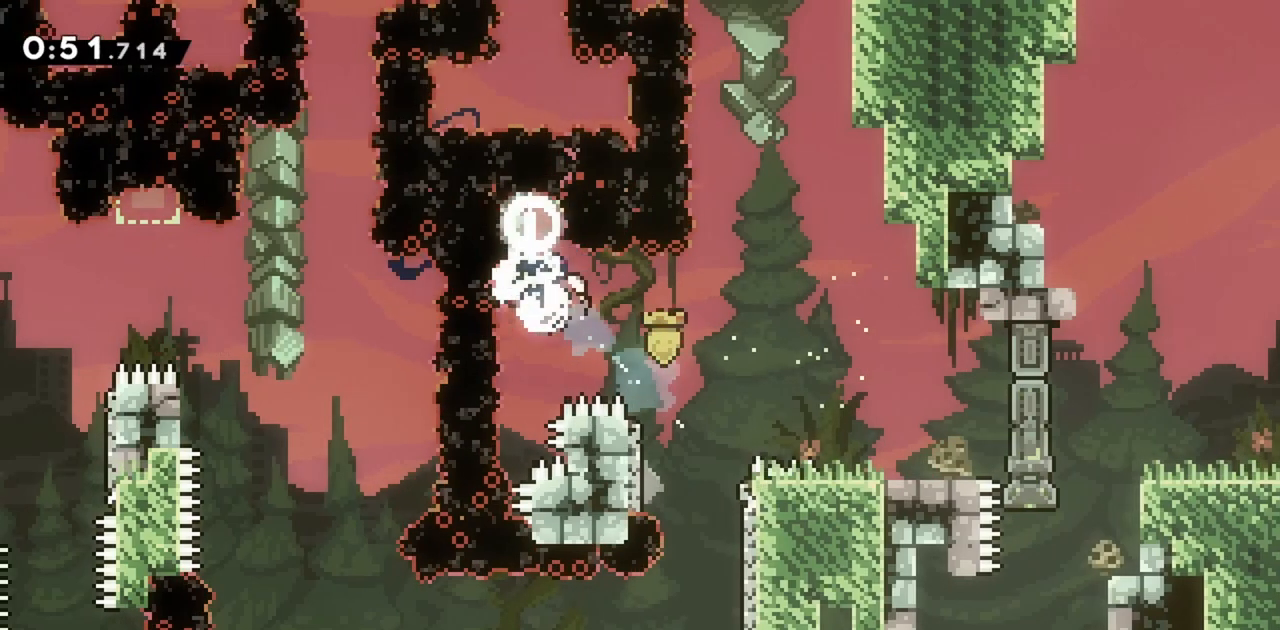
{"keys": ["grab", "right"], "events": [[117, "dash", "up"], [117, "jump", "up"], [167, "grab", "down"]]}